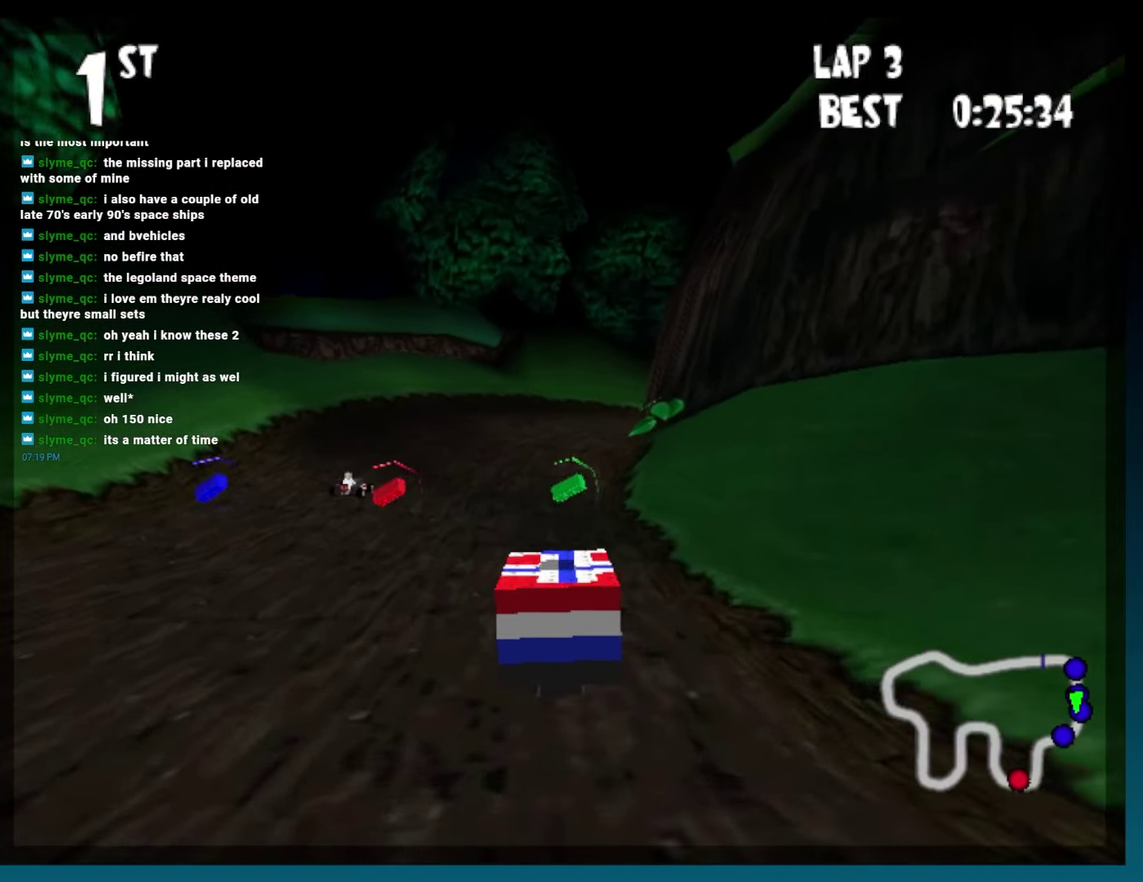
Gameplay with a controller (Xbox layout); each line is a JSON object with the inputs held at the frame after it. "events" lists button and stick changes between this image and that frame as [ms after this image, input, new state], when the widget could be followed in between. Not read: L3 R3.
{"buttons": ["B"], "events": []}
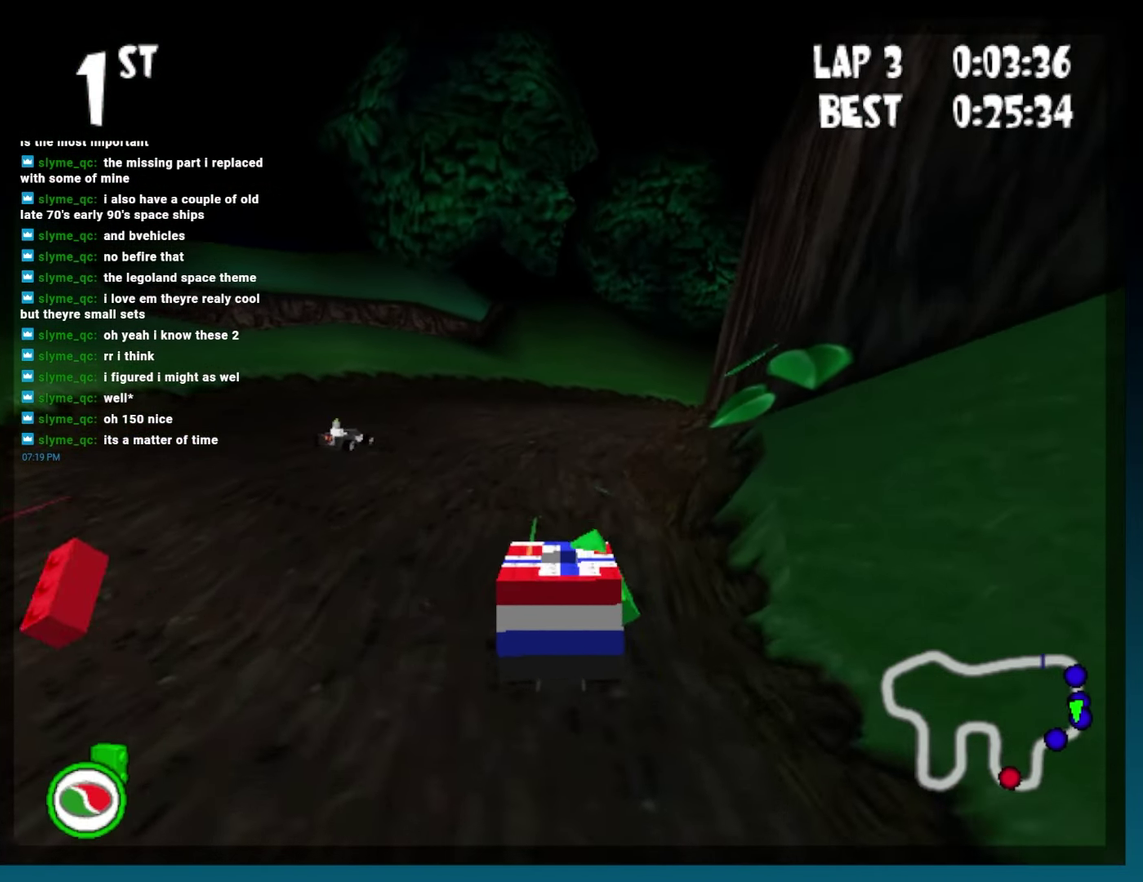
{"buttons": ["B", "DPAD_RIGHT"], "events": [[250, "DPAD_RIGHT", "down"]]}
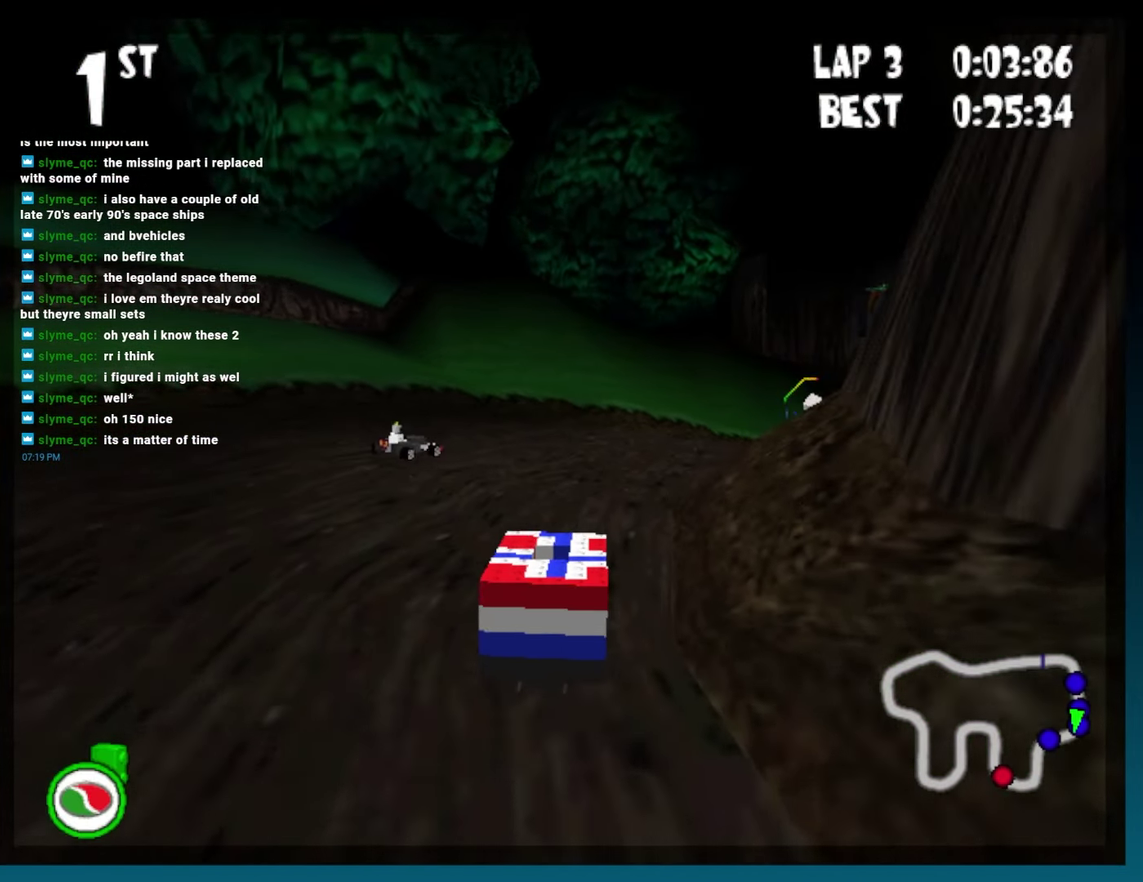
{"buttons": ["B"], "events": [[117, "R2", "down"], [400, "DPAD_RIGHT", "up"], [433, "R2", "up"]]}
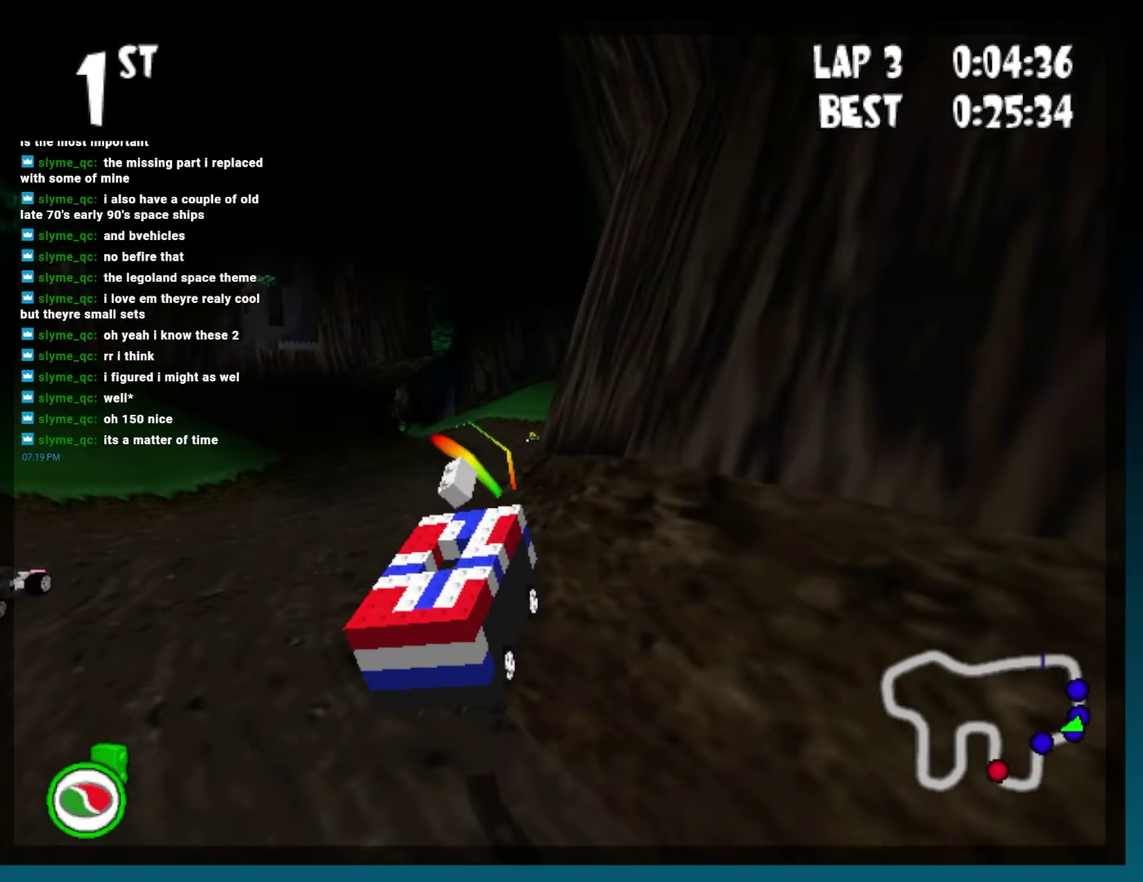
{"buttons": ["B"], "events": [[17, "DPAD_LEFT", "down"], [483, "DPAD_LEFT", "up"]]}
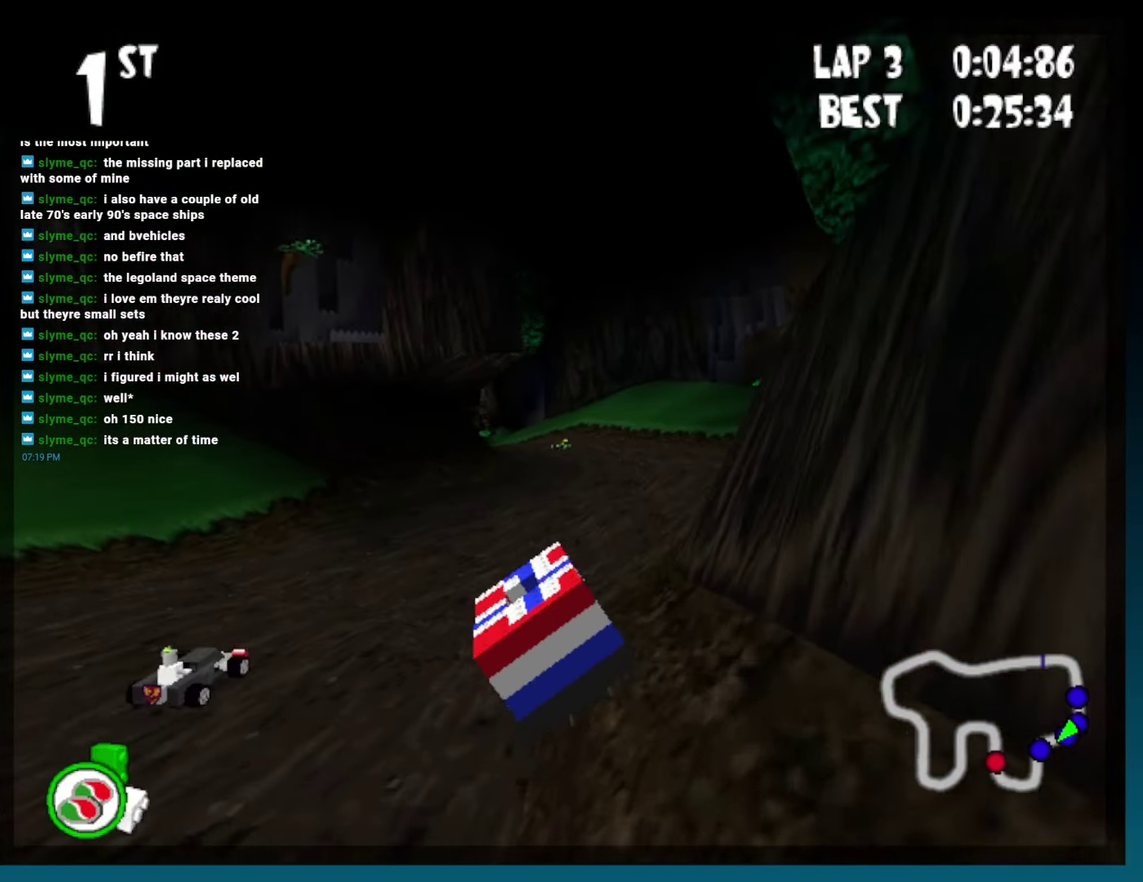
{"buttons": ["B", "DPAD_RIGHT"], "events": [[333, "DPAD_RIGHT", "down"]]}
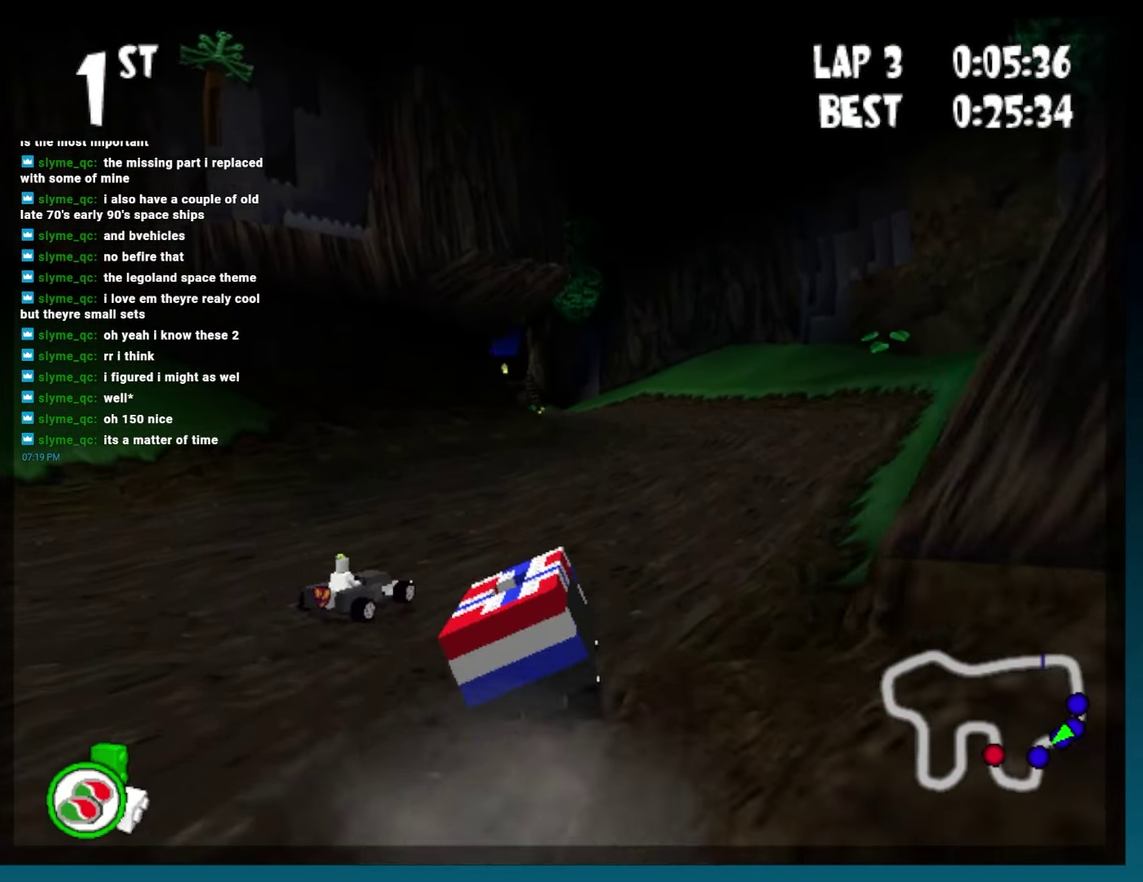
{"buttons": ["B", "DPAD_LEFT"], "events": [[267, "DPAD_RIGHT", "up"], [483, "DPAD_LEFT", "down"]]}
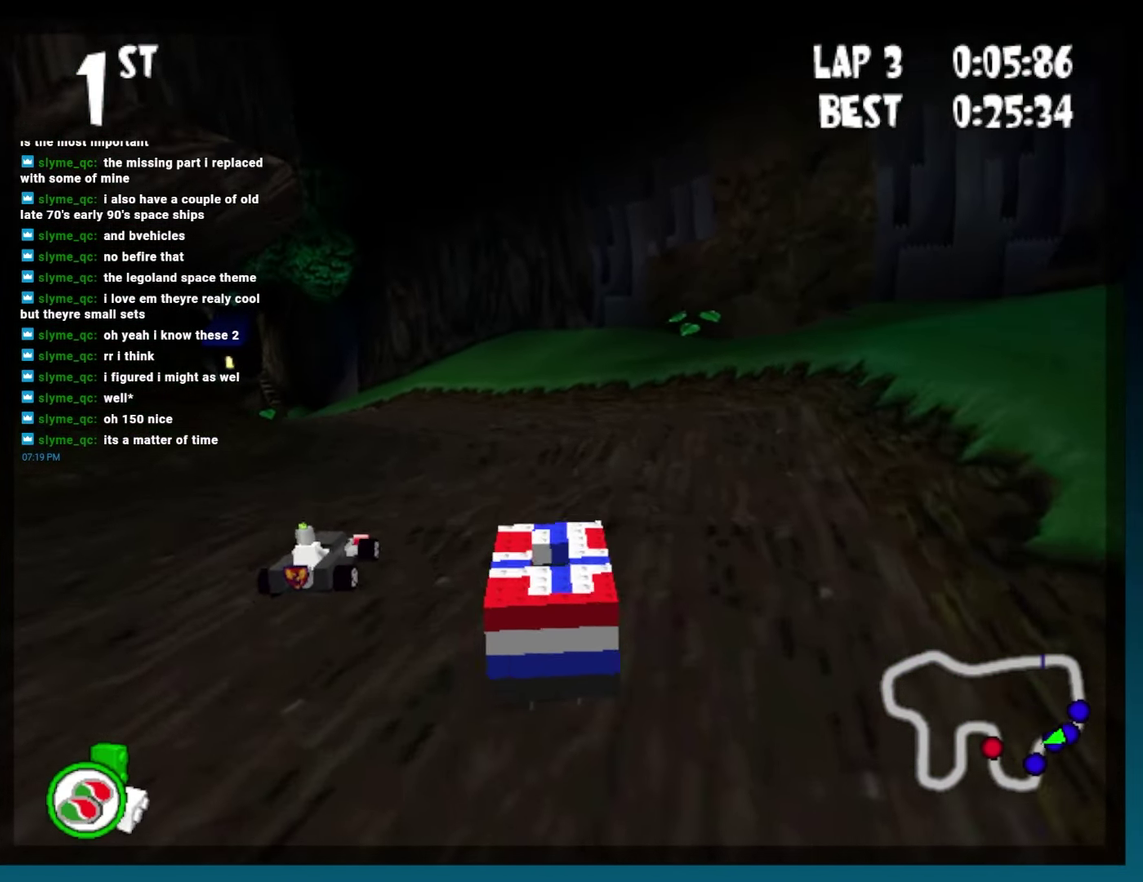
{"buttons": ["B", "R2", "DPAD_LEFT"], "events": [[67, "DPAD_LEFT", "up"], [167, "DPAD_LEFT", "down"], [467, "R2", "down"]]}
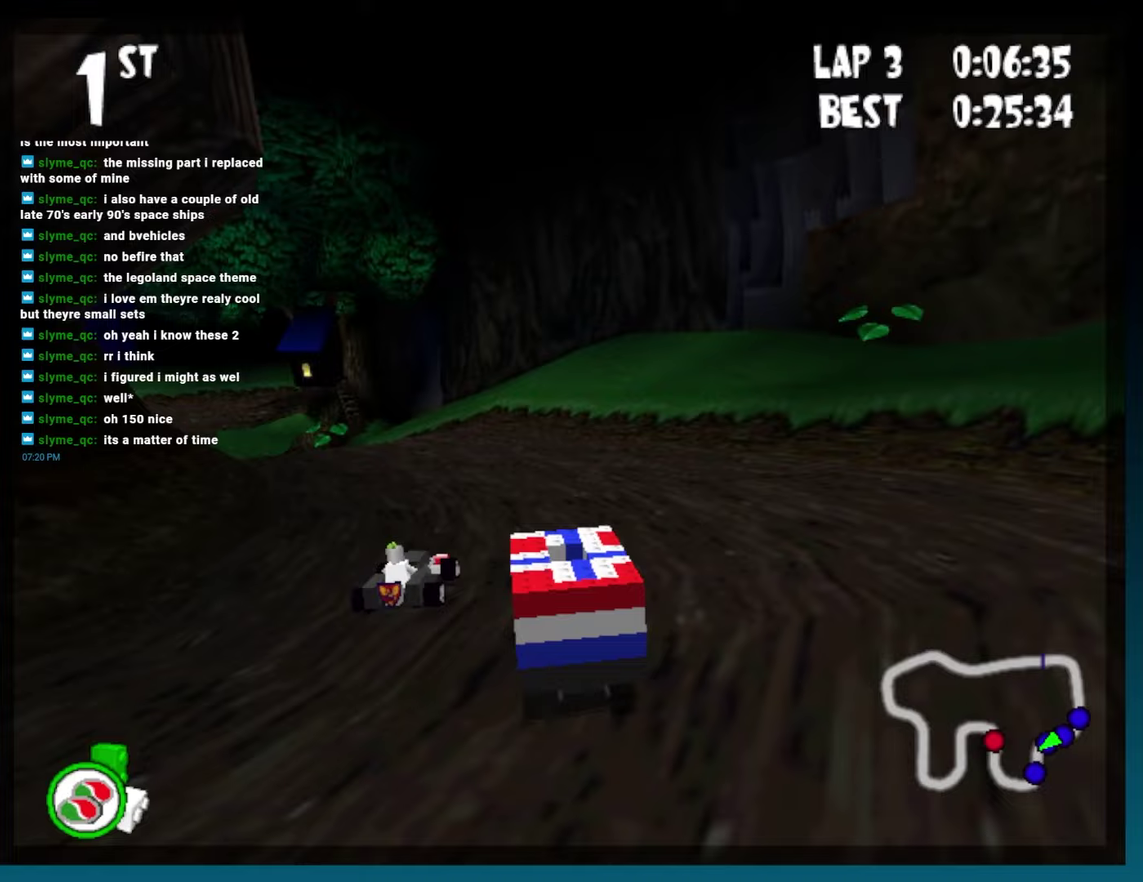
{"buttons": ["B"], "events": [[100, "DPAD_LEFT", "up"], [100, "R2", "up"]]}
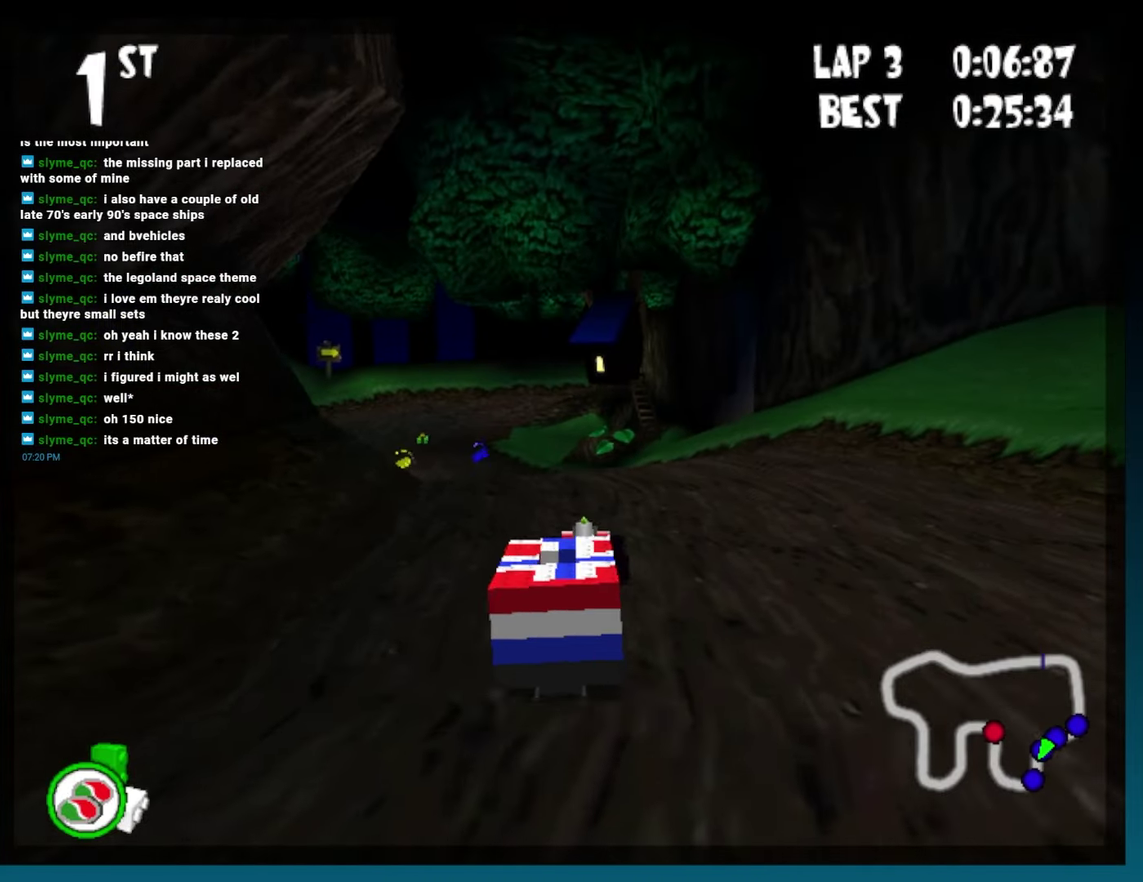
{"buttons": ["B"], "events": [[50, "DPAD_LEFT", "down"], [317, "DPAD_LEFT", "up"]]}
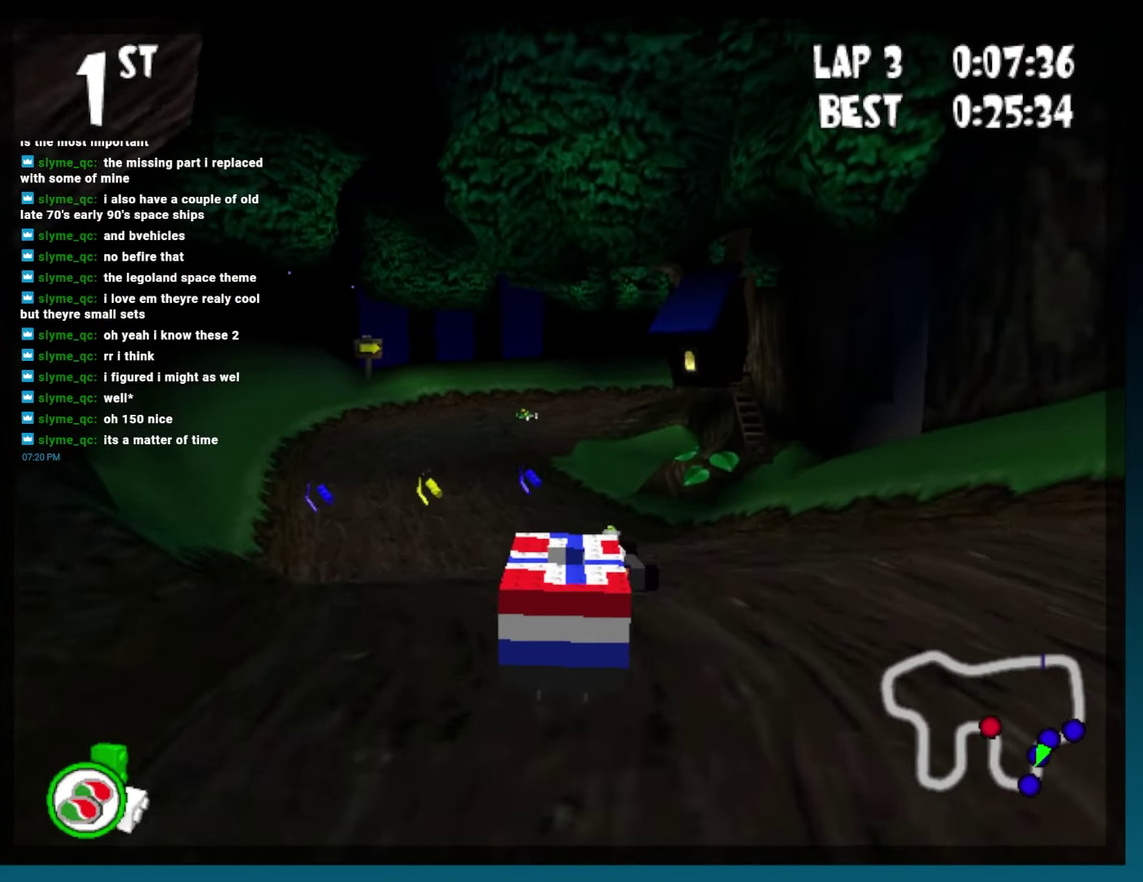
{"buttons": ["B", "DPAD_LEFT"], "events": [[33, "DPAD_LEFT", "down"], [333, "DPAD_LEFT", "up"], [500, "DPAD_LEFT", "down"]]}
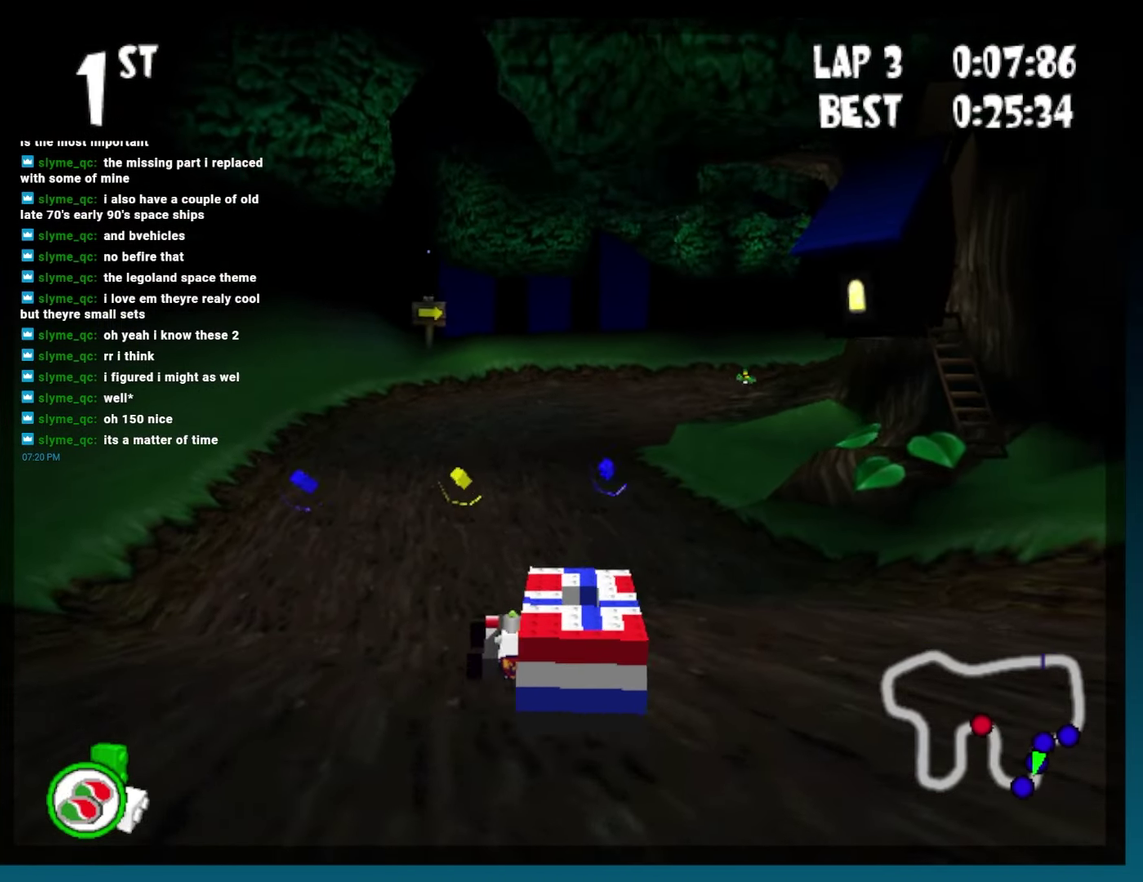
{"buttons": ["B"], "events": [[183, "DPAD_LEFT", "up"]]}
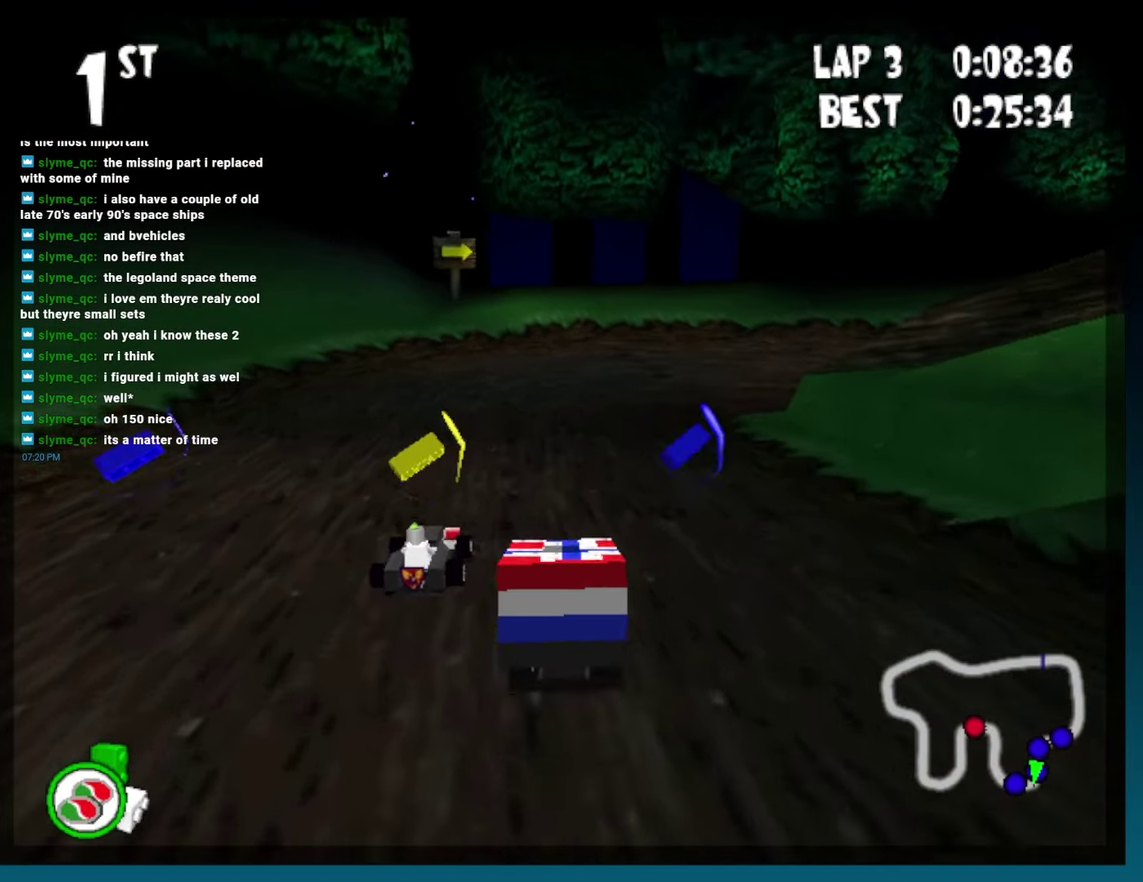
{"buttons": ["B", "R2", "DPAD_RIGHT"], "events": [[133, "DPAD_RIGHT", "down"], [267, "R2", "down"]]}
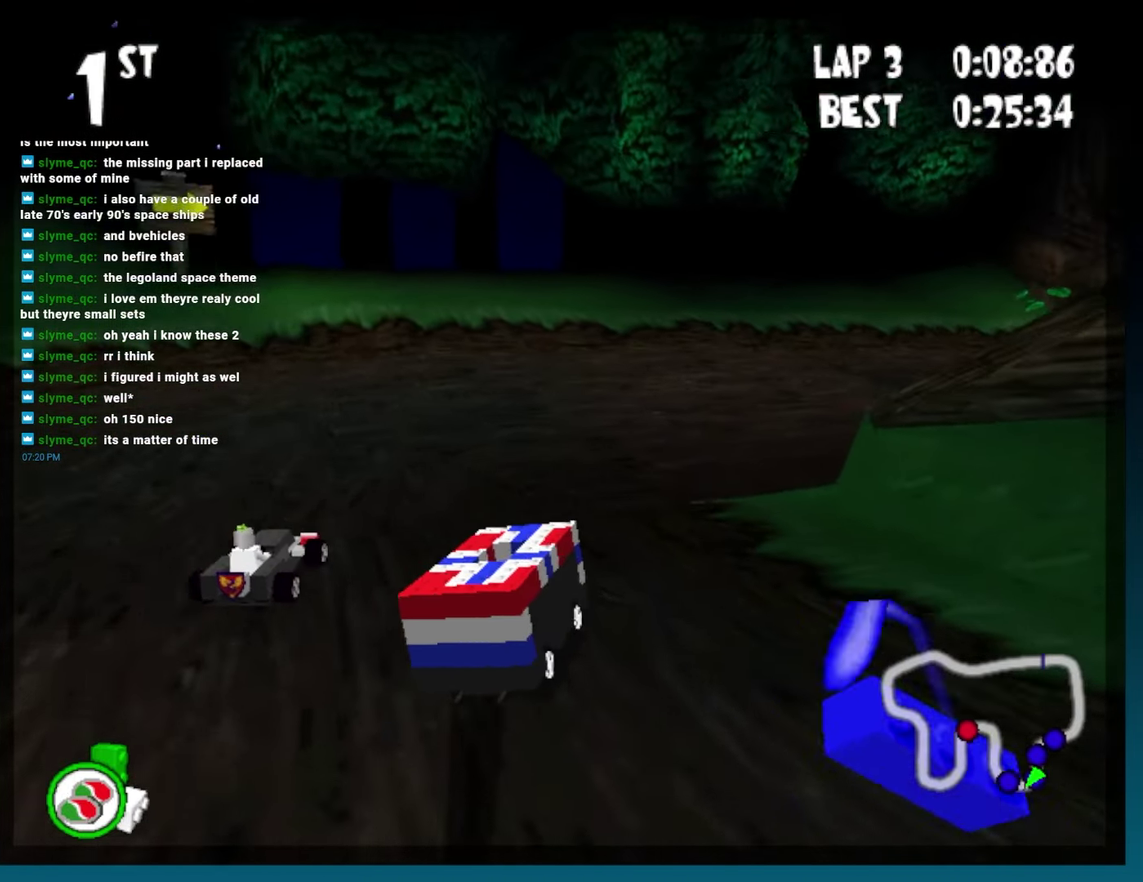
{"buttons": ["B", "DPAD_RIGHT"], "events": [[183, "DPAD_RIGHT", "up"], [183, "R2", "up"], [467, "DPAD_RIGHT", "down"]]}
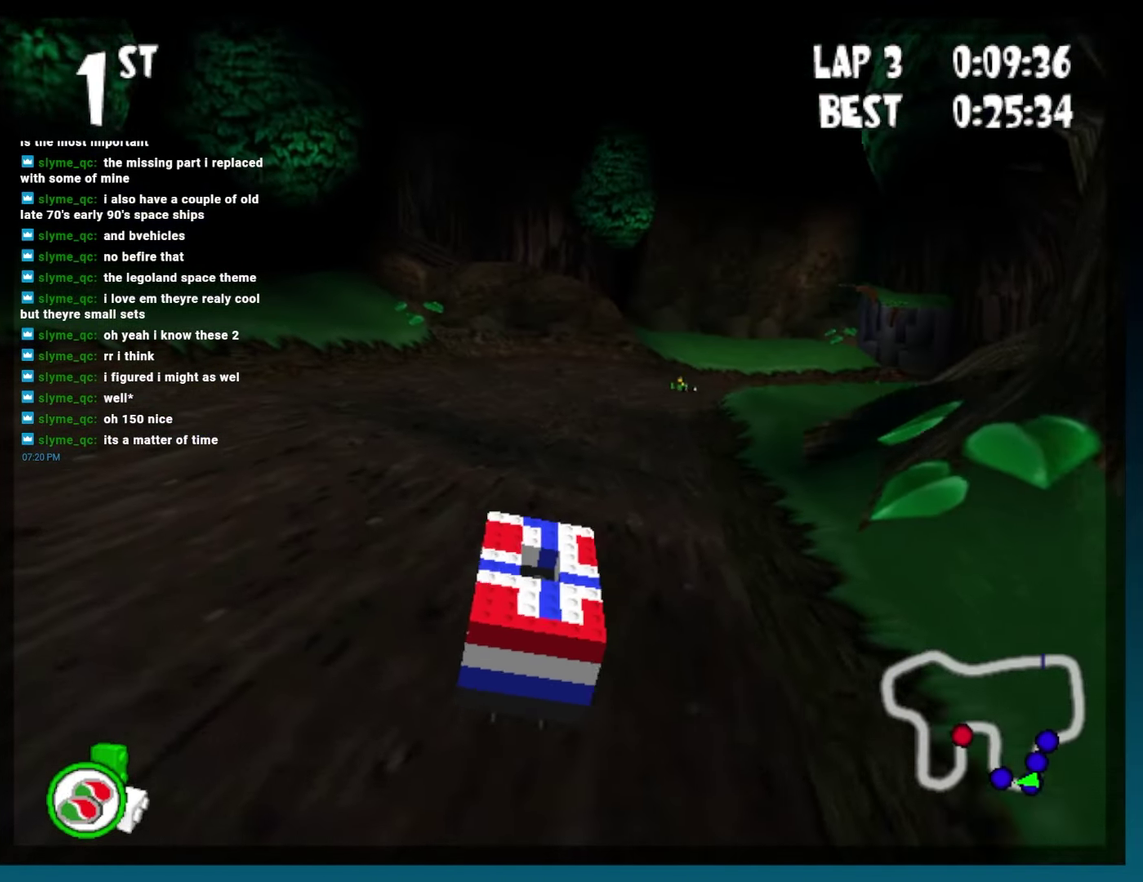
{"buttons": ["B", "DPAD_RIGHT"], "events": [[217, "DPAD_RIGHT", "up"], [383, "DPAD_RIGHT", "down"]]}
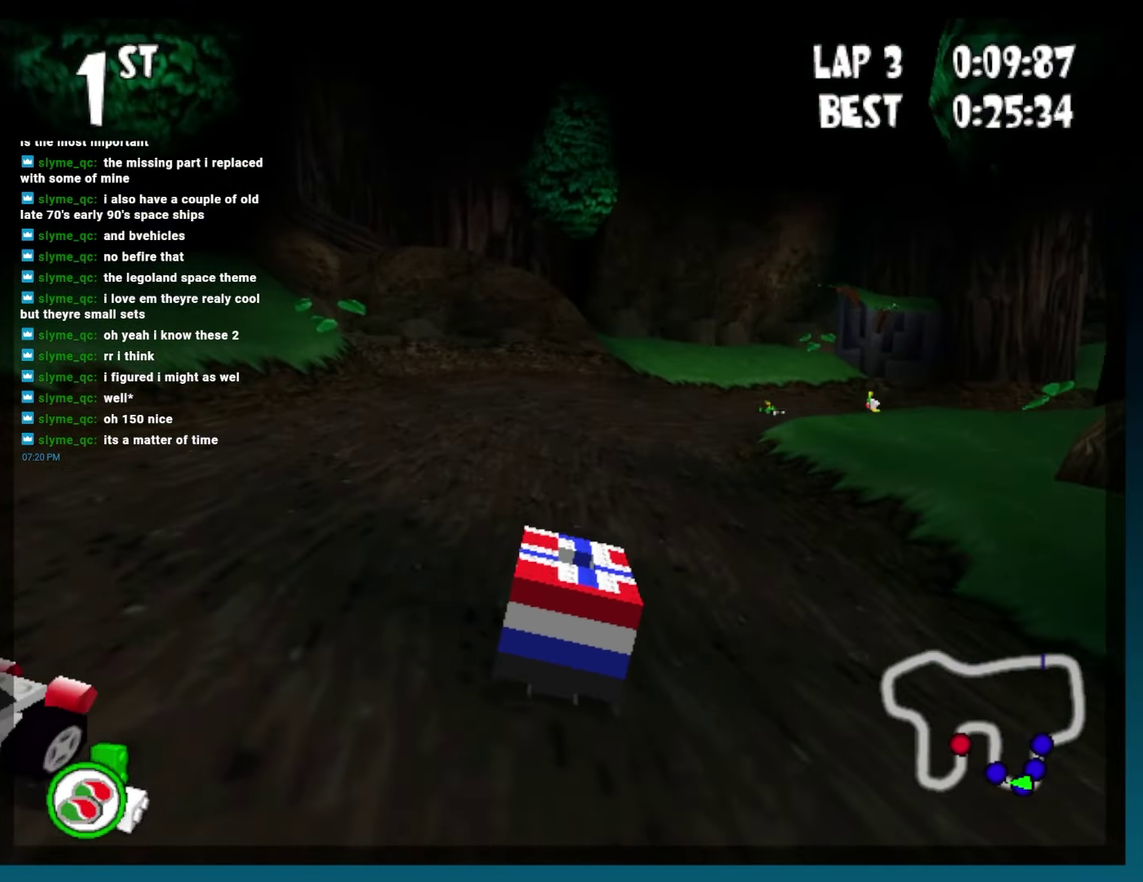
{"buttons": ["B", "DPAD_RIGHT"], "events": [[167, "DPAD_RIGHT", "up"], [300, "DPAD_RIGHT", "down"]]}
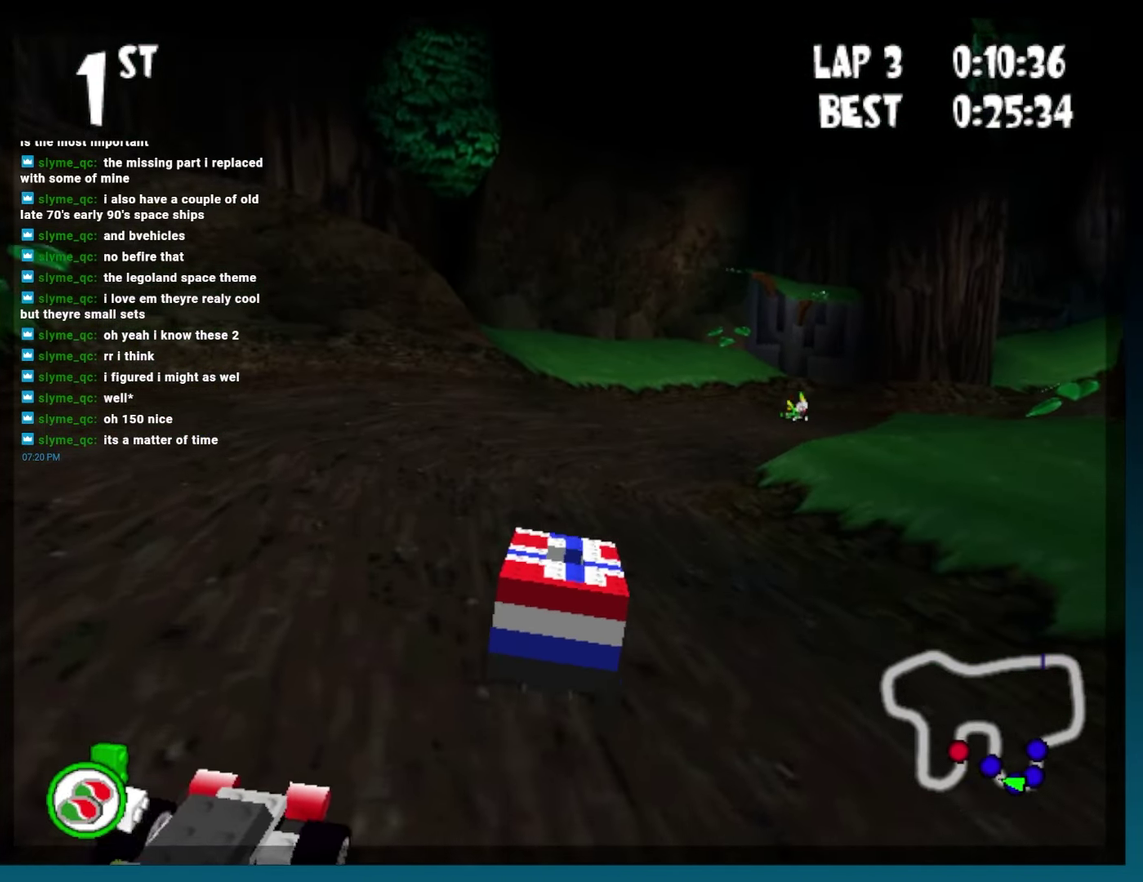
{"buttons": ["B", "DPAD_RIGHT"], "events": [[267, "DPAD_RIGHT", "up"], [467, "DPAD_RIGHT", "down"]]}
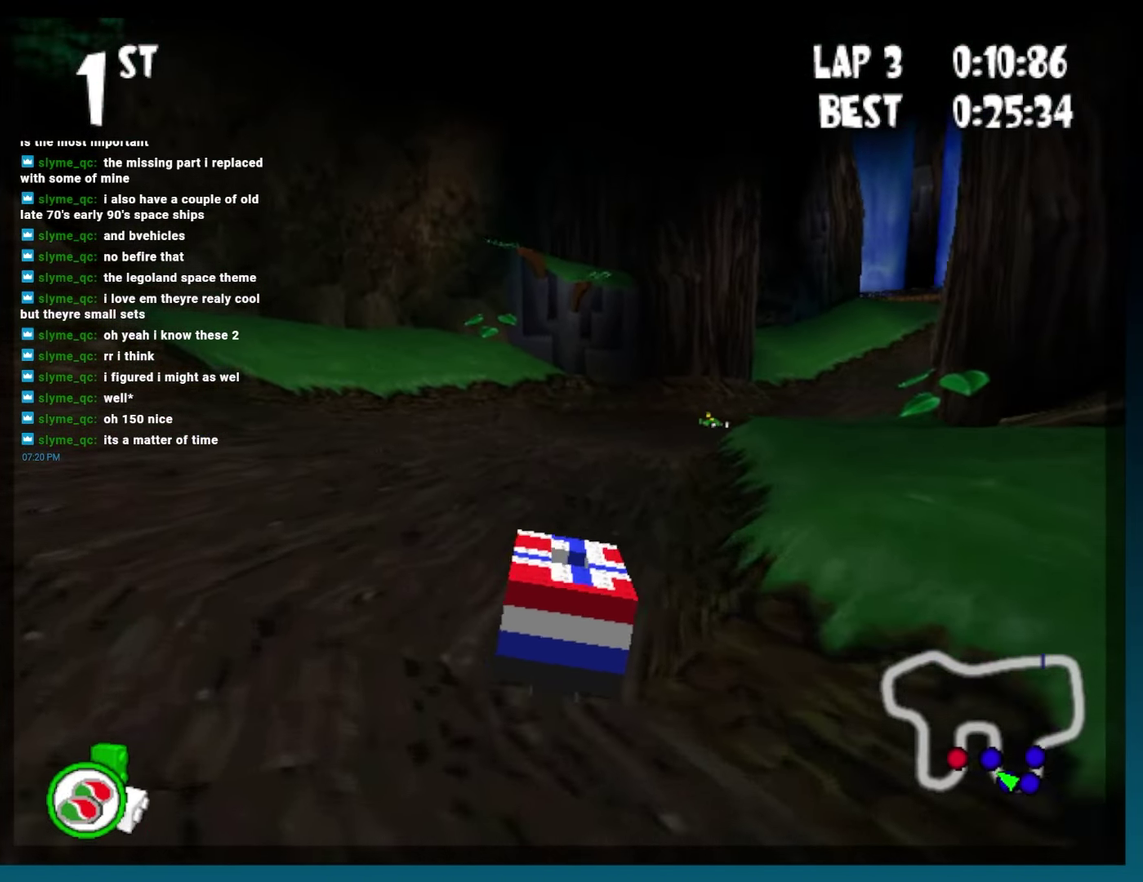
{"buttons": ["B", "DPAD_RIGHT"], "events": [[150, "DPAD_RIGHT", "up"], [283, "DPAD_RIGHT", "down"]]}
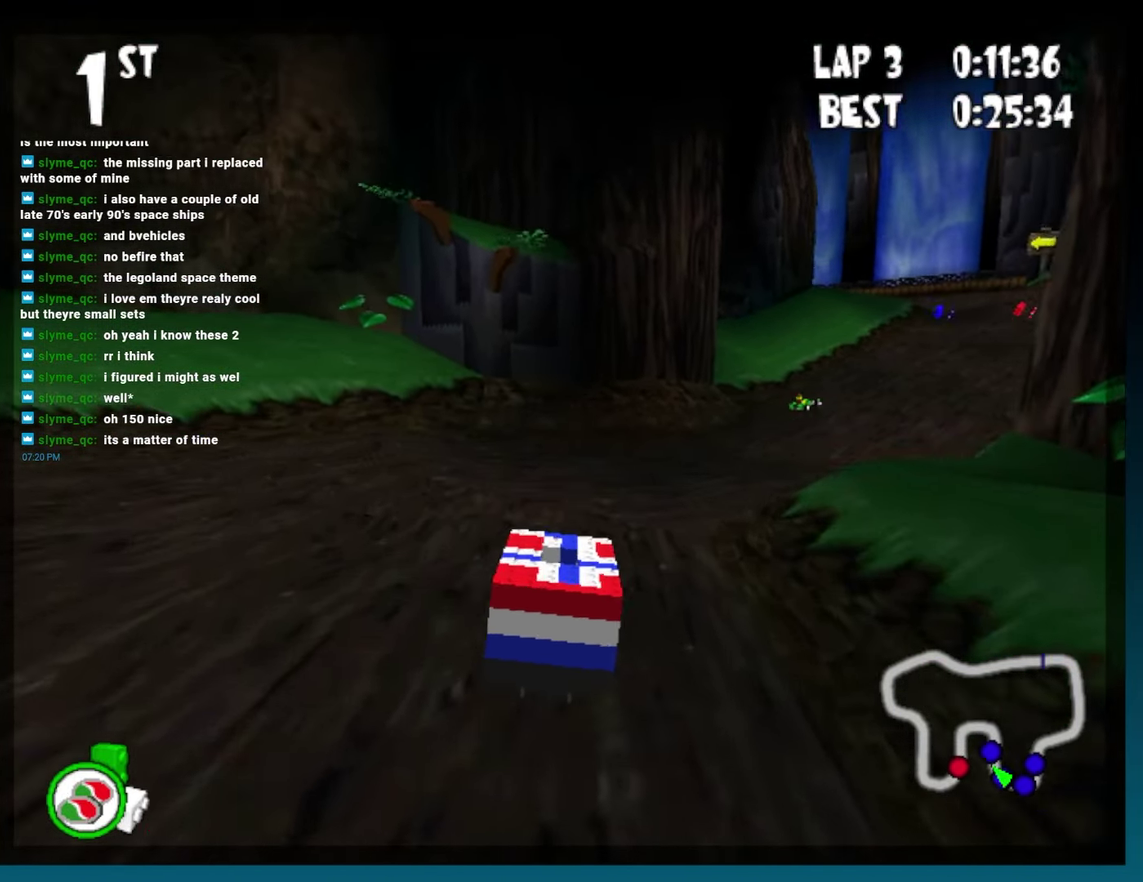
{"buttons": ["B", "DPAD_RIGHT"], "events": [[283, "DPAD_RIGHT", "up"], [433, "DPAD_RIGHT", "down"]]}
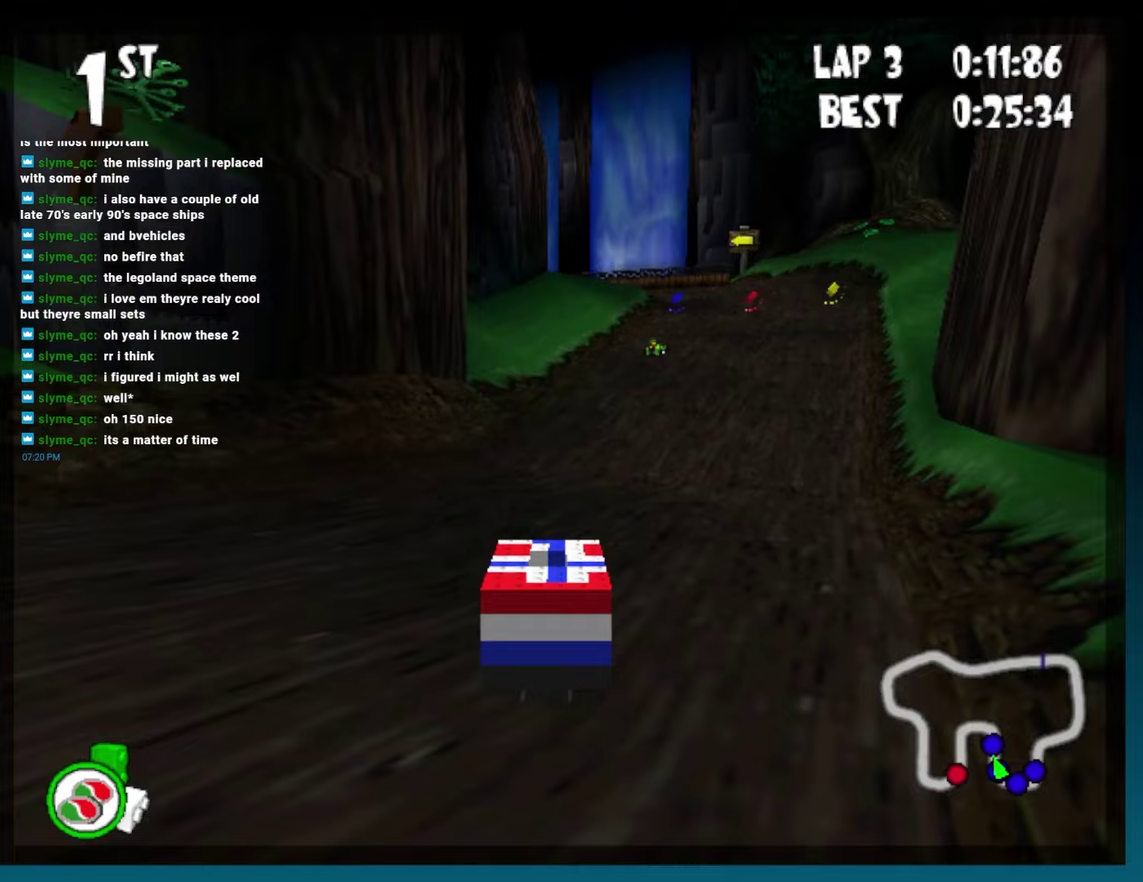
{"buttons": ["B"], "events": [[167, "DPAD_RIGHT", "up"], [383, "DPAD_RIGHT", "down"], [433, "DPAD_RIGHT", "up"]]}
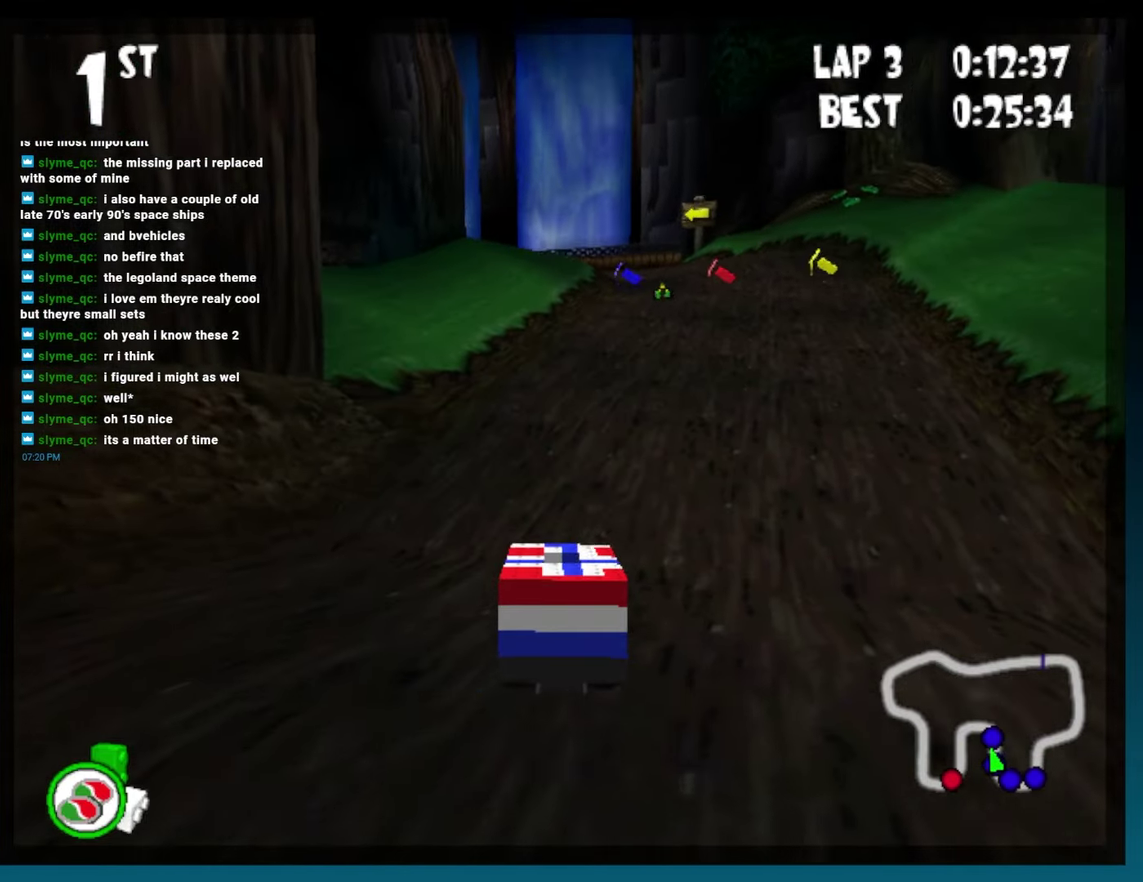
{"buttons": ["B", "R2", "DPAD_LEFT"], "events": [[150, "DPAD_LEFT", "down"], [450, "R2", "down"]]}
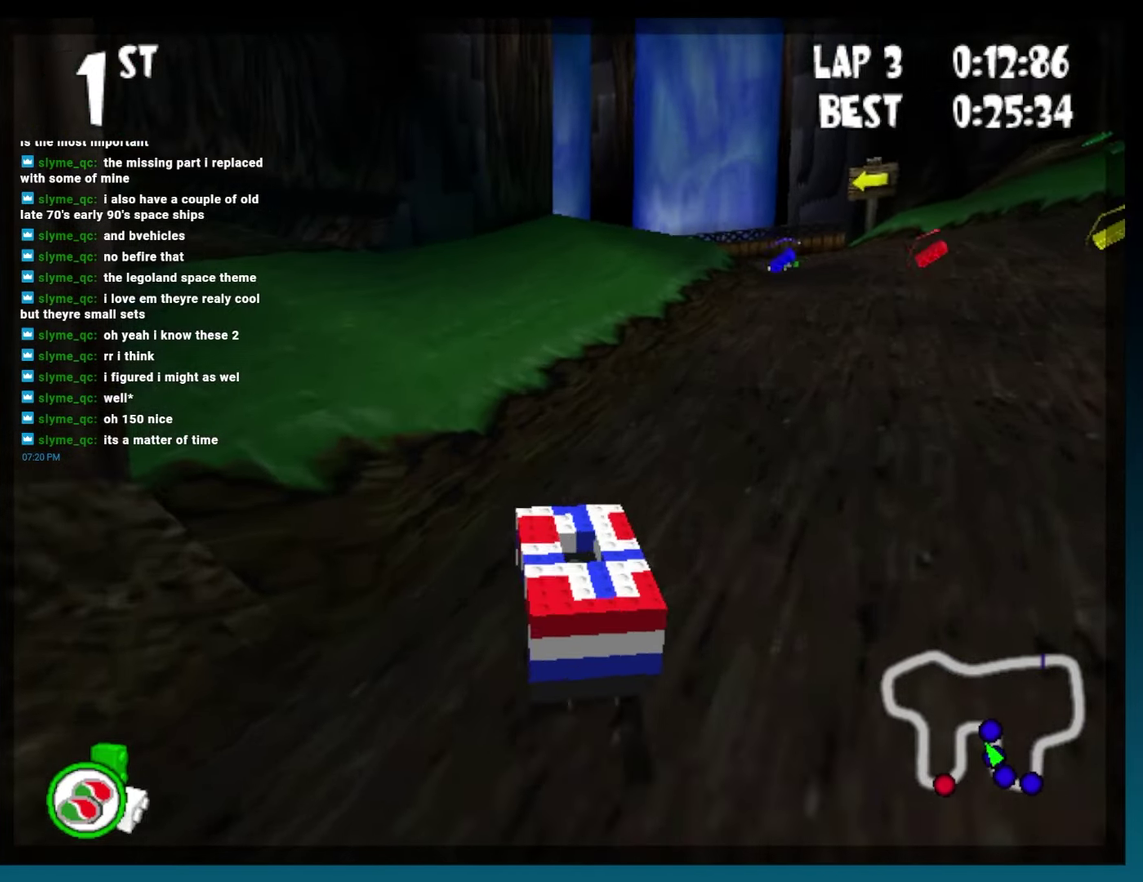
{"buttons": ["B"], "events": [[417, "DPAD_LEFT", "up"], [433, "R2", "up"]]}
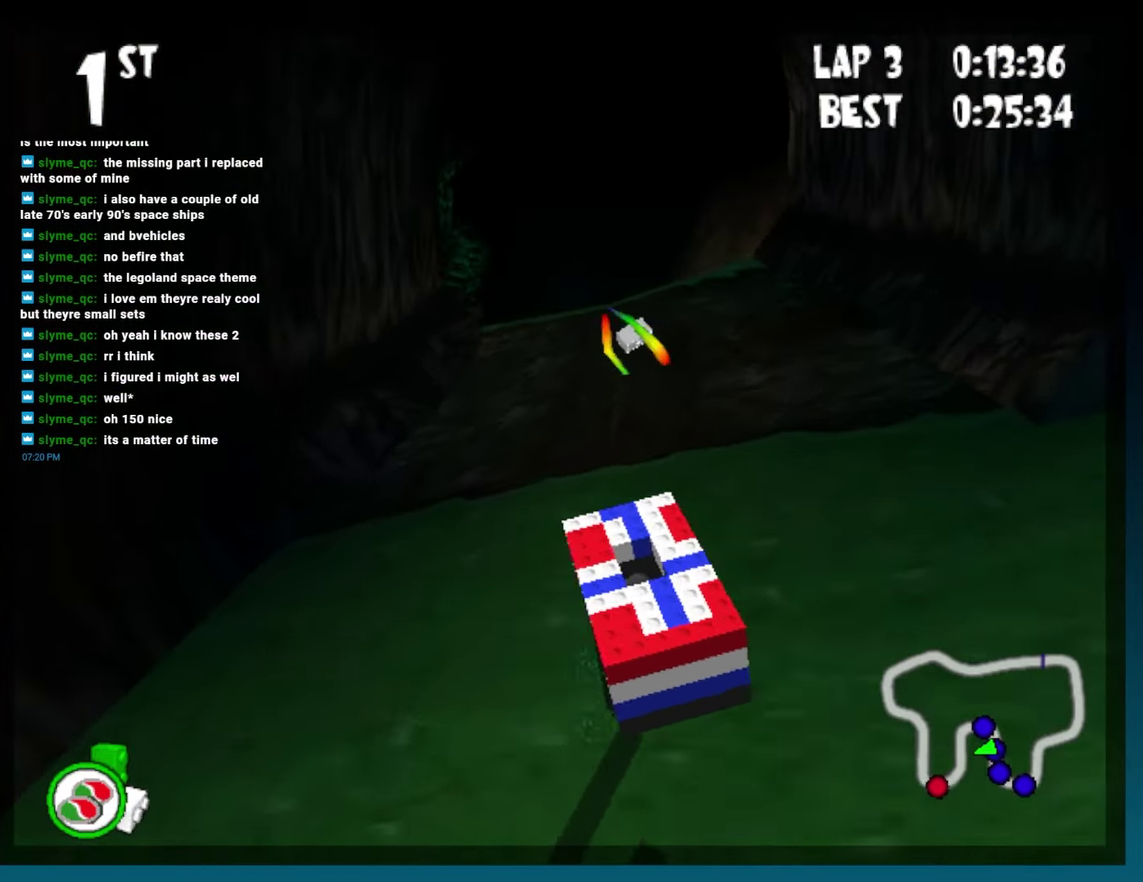
{"buttons": ["A", "B", "DPAD_LEFT"], "events": [[167, "A", "down"], [350, "L2", "down"], [450, "L2", "up"], [467, "DPAD_LEFT", "down"]]}
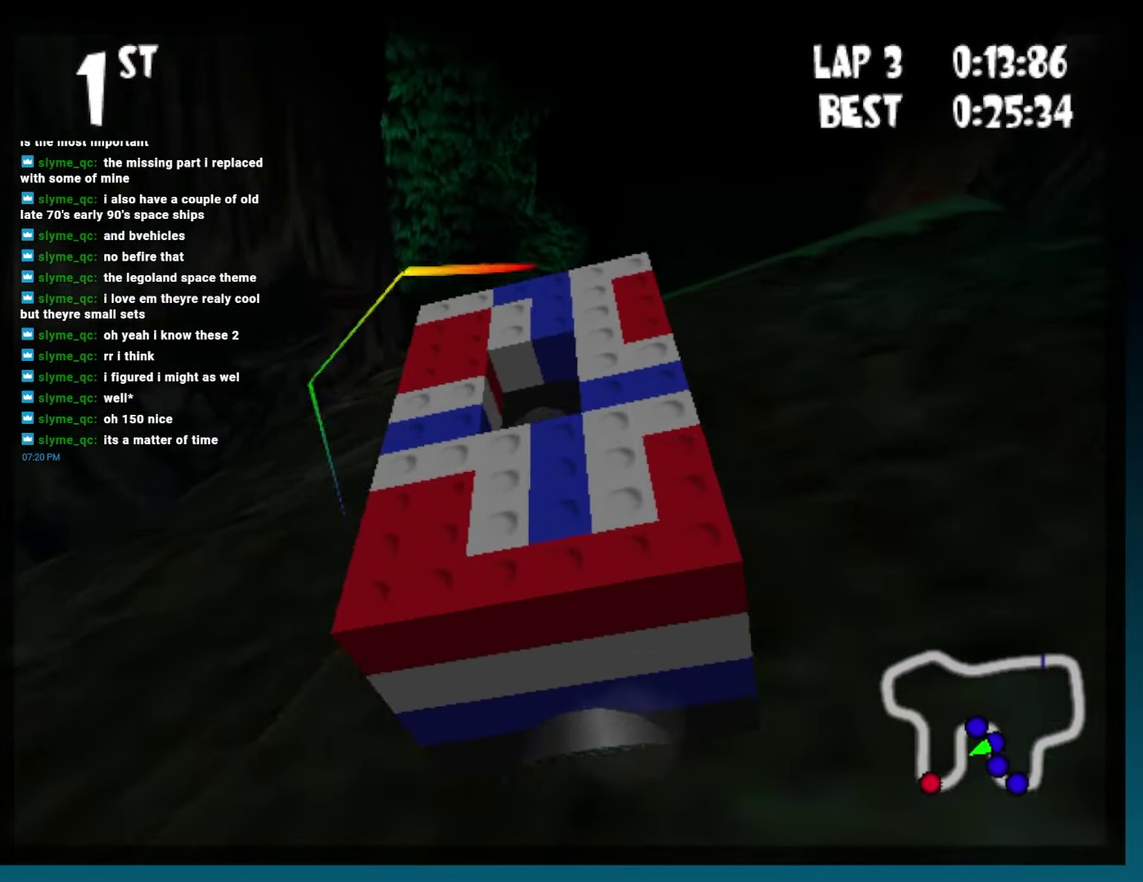
{"buttons": ["A", "B", "DPAD_LEFT"], "events": [[317, "DPAD_LEFT", "up"], [383, "DPAD_LEFT", "down"]]}
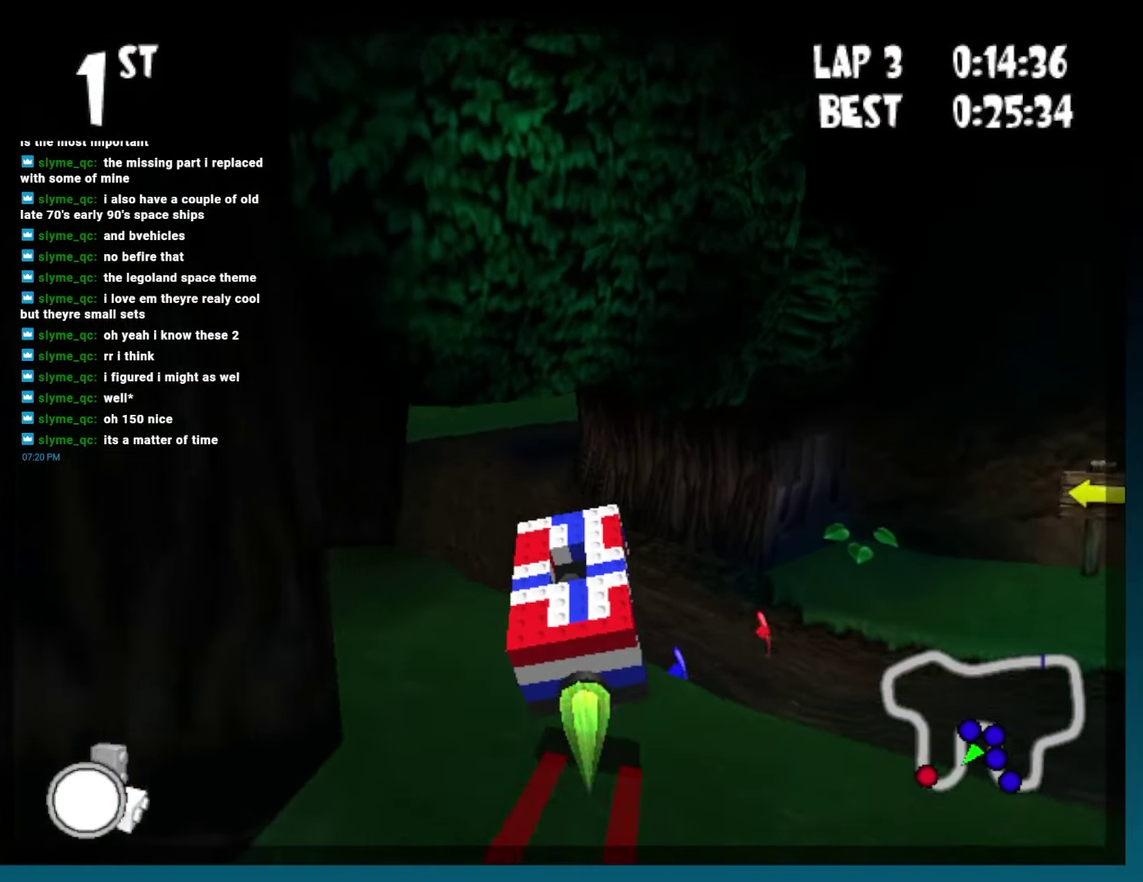
{"buttons": ["A", "B", "DPAD_LEFT"], "events": [[100, "DPAD_LEFT", "up"], [233, "A", "up"], [233, "DPAD_LEFT", "down"], [383, "A", "down"]]}
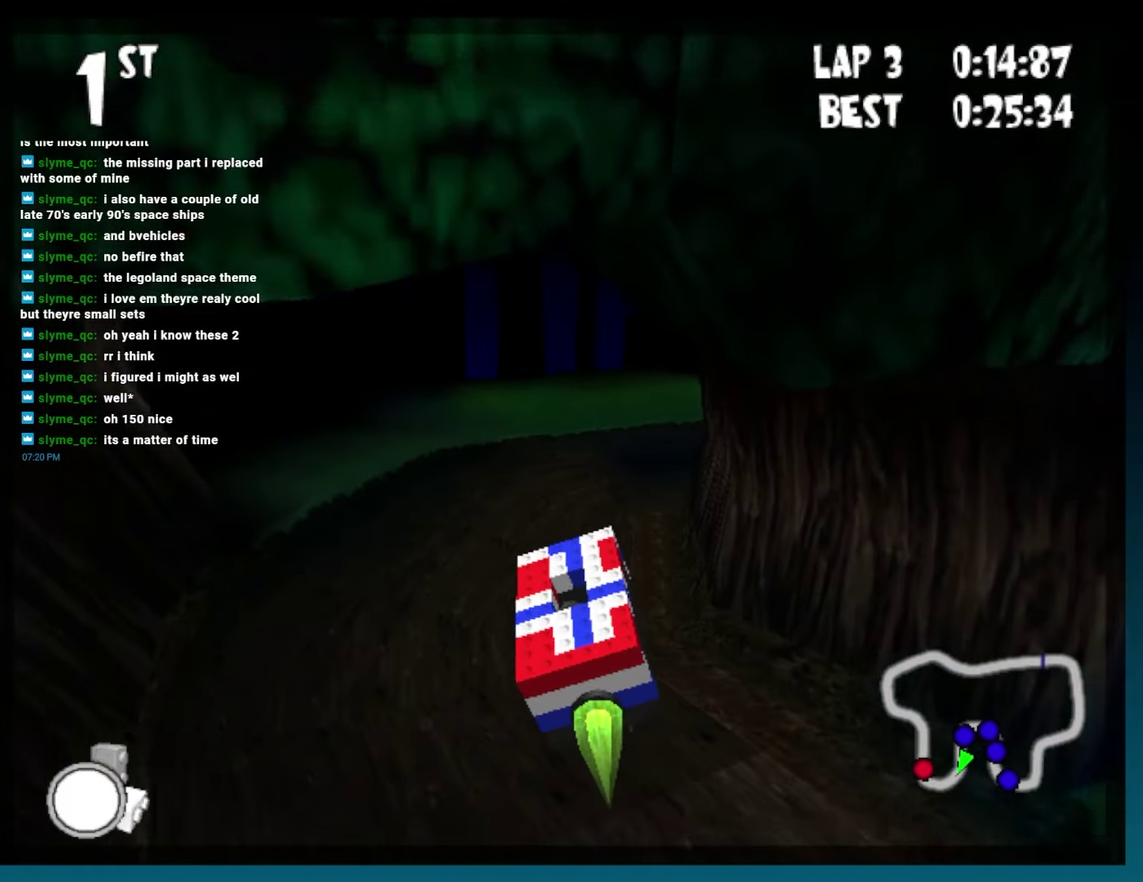
{"buttons": ["A", "B"], "events": [[117, "DPAD_LEFT", "up"], [250, "DPAD_RIGHT", "down"], [450, "DPAD_RIGHT", "up"]]}
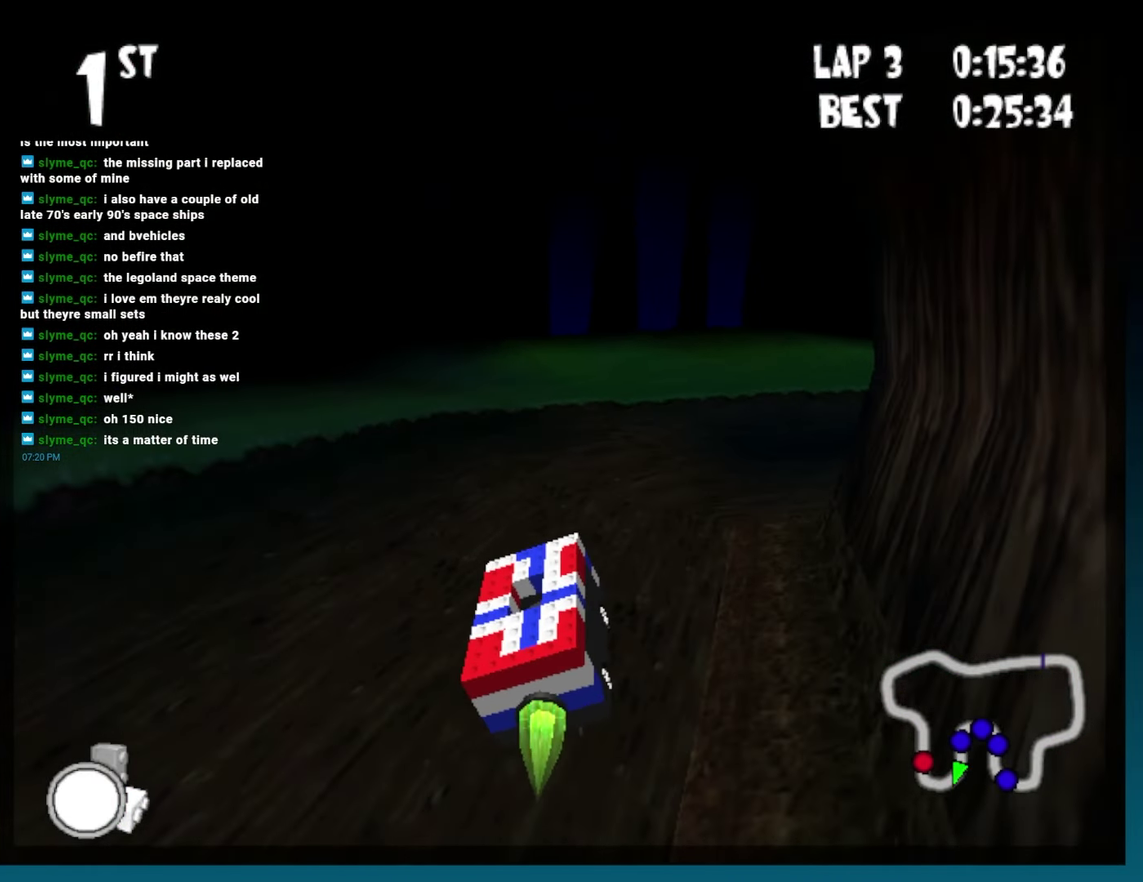
{"buttons": ["A", "B", "DPAD_RIGHT"], "events": [[17, "DPAD_RIGHT", "down"]]}